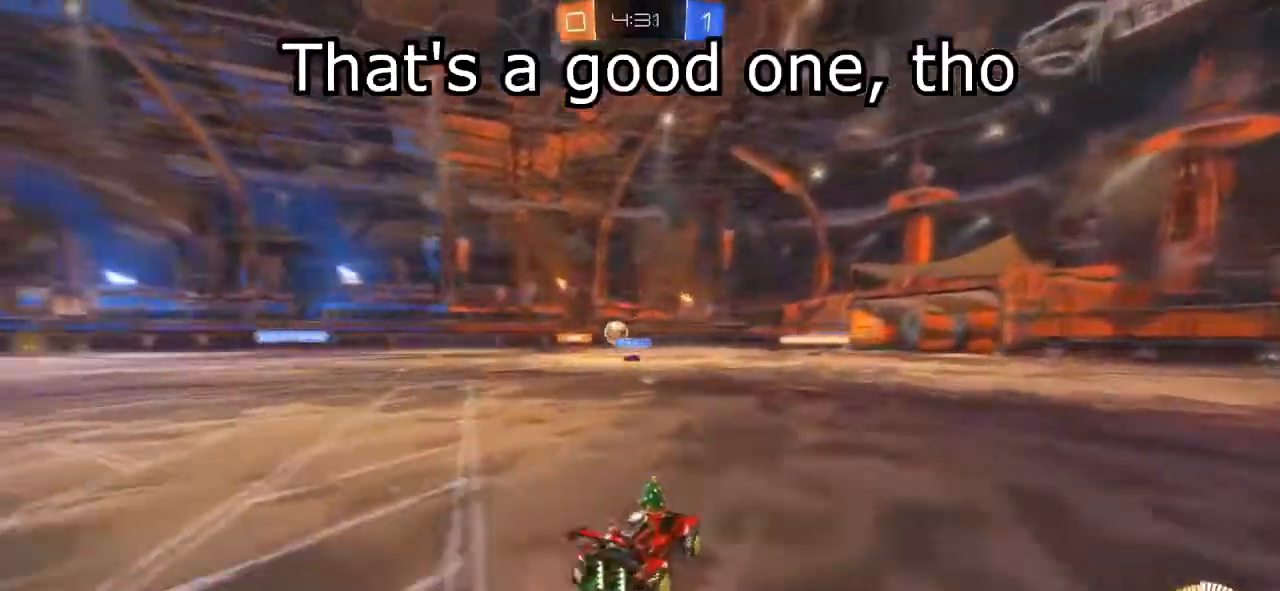
Gameplay with a controller (PlayStation layout); each line is a JSON object with the inputs held at the frame after it. "events" lists button and stick changes between this image and that frame as [ms after this image, input, new state], when the widget could be followed in between. Not read: DPAD_UP L3 R3.
{"buttons": ["CIRCLE", "R2"], "events": [[501, "CIRCLE", "down"]]}
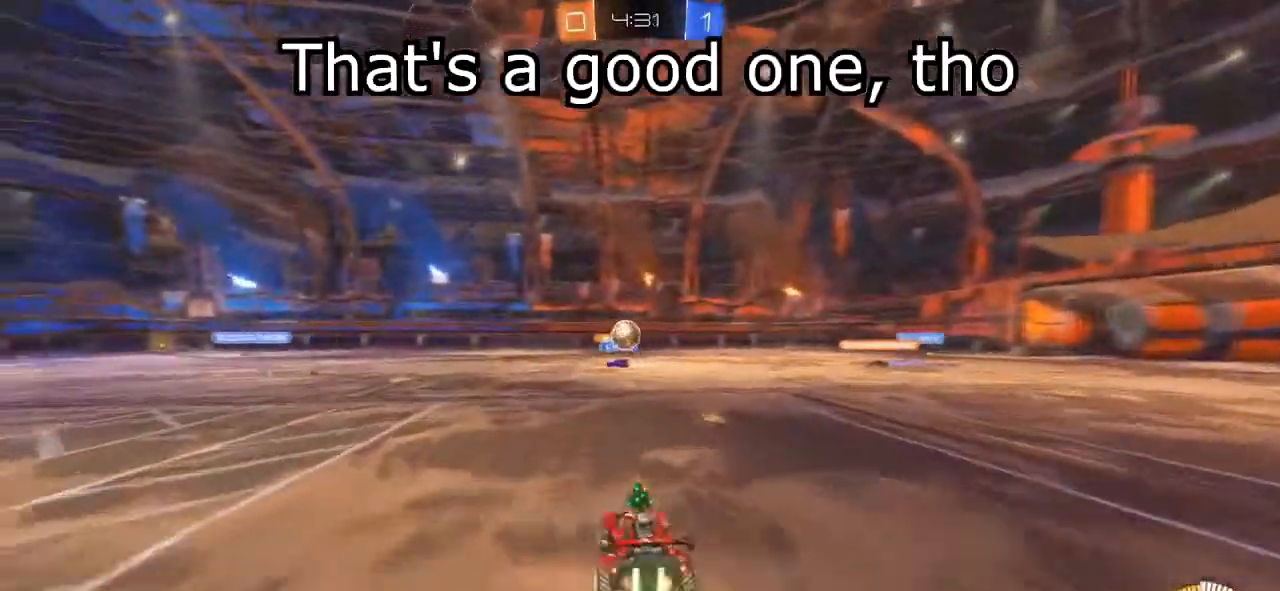
{"buttons": ["R2"], "events": [[300, "CIRCLE", "up"]]}
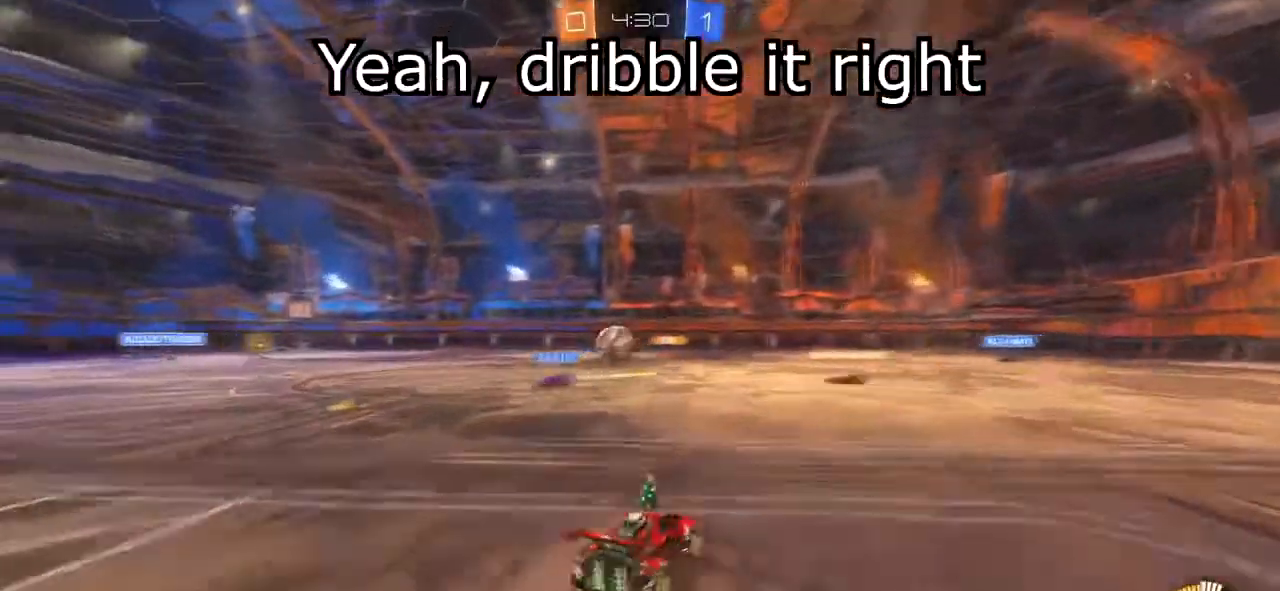
{"buttons": ["R2"], "events": []}
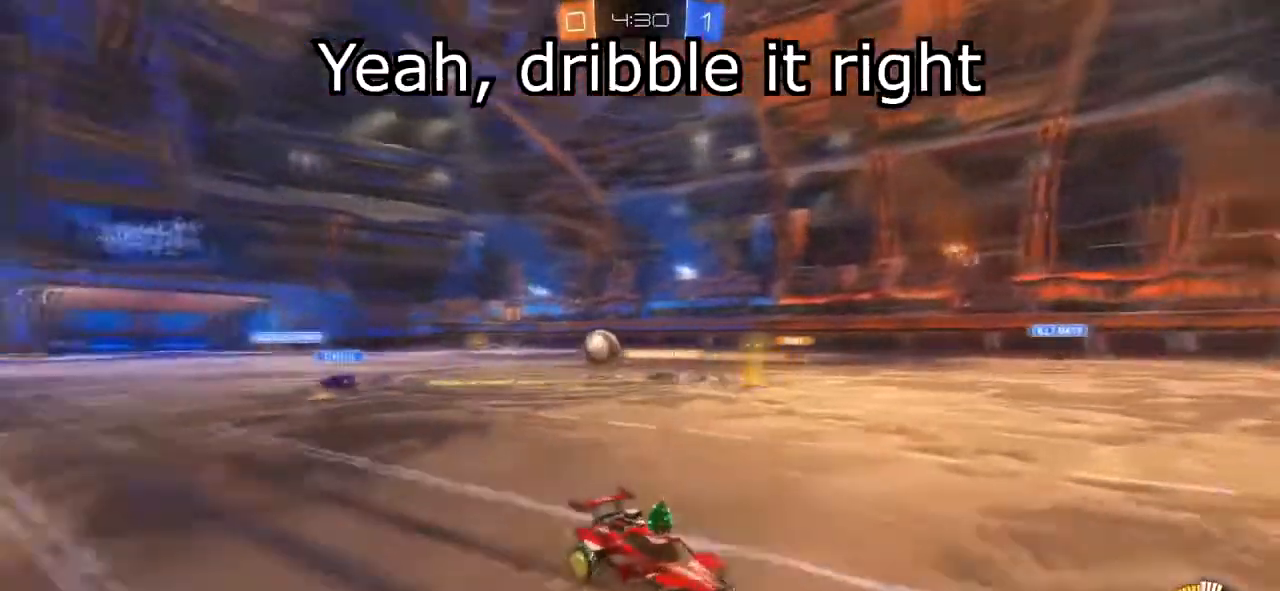
{"buttons": ["R2"], "events": []}
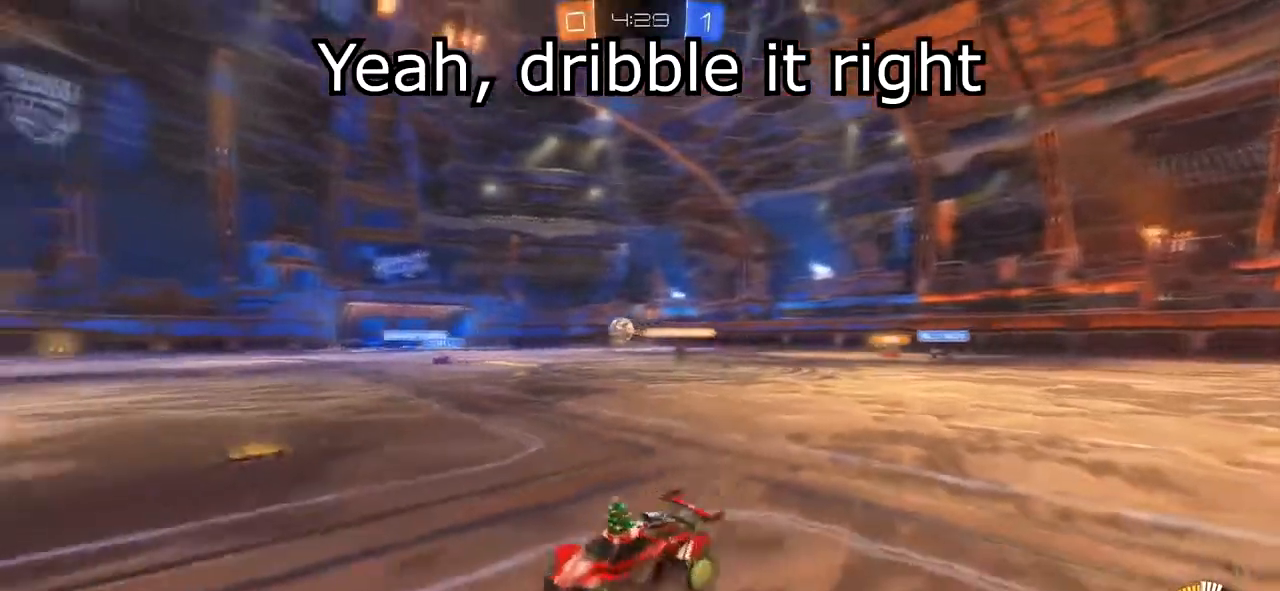
{"buttons": ["R2"], "events": []}
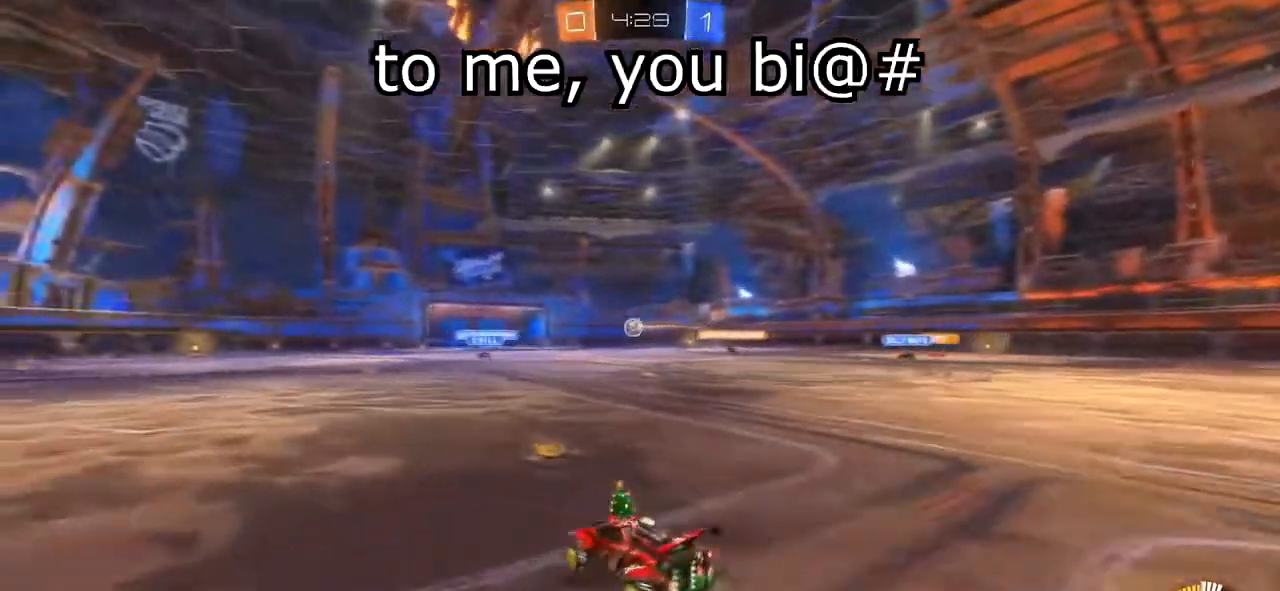
{"buttons": ["R2"], "events": []}
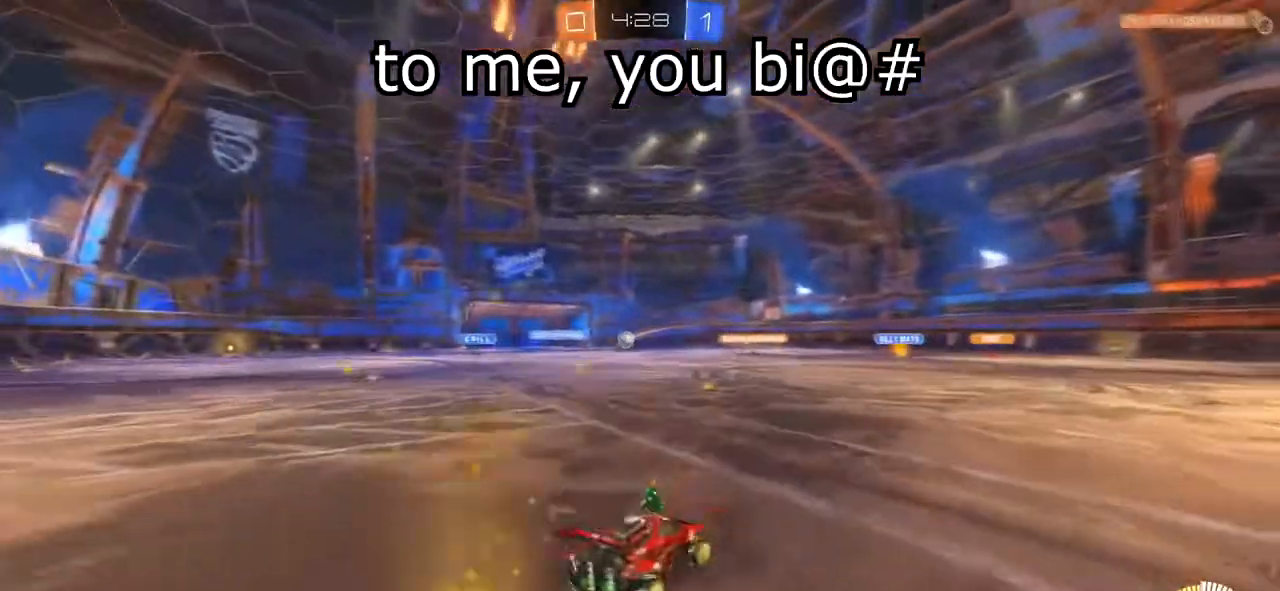
{"buttons": ["R2"], "events": []}
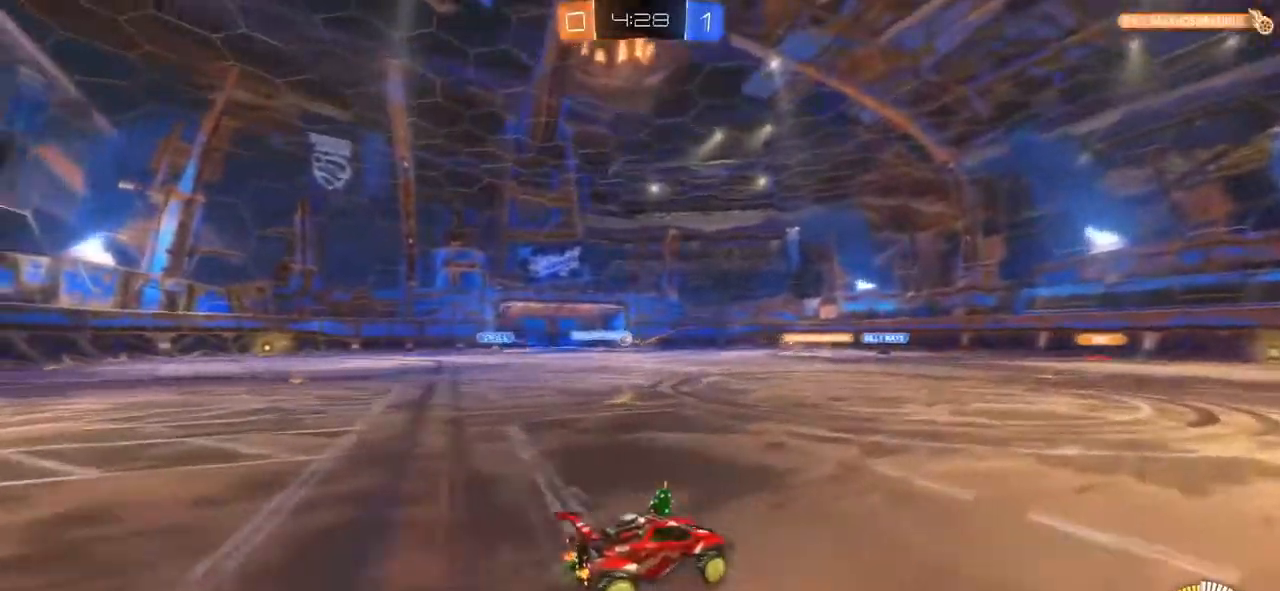
{"buttons": ["R2"], "events": []}
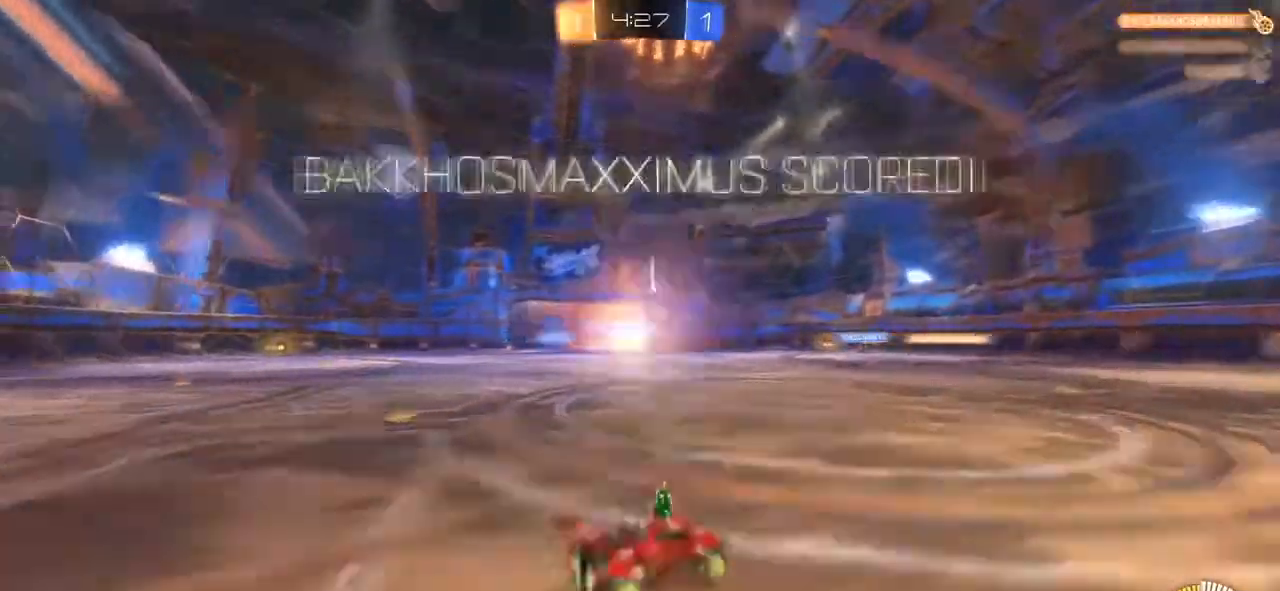
{"buttons": ["R2"], "events": []}
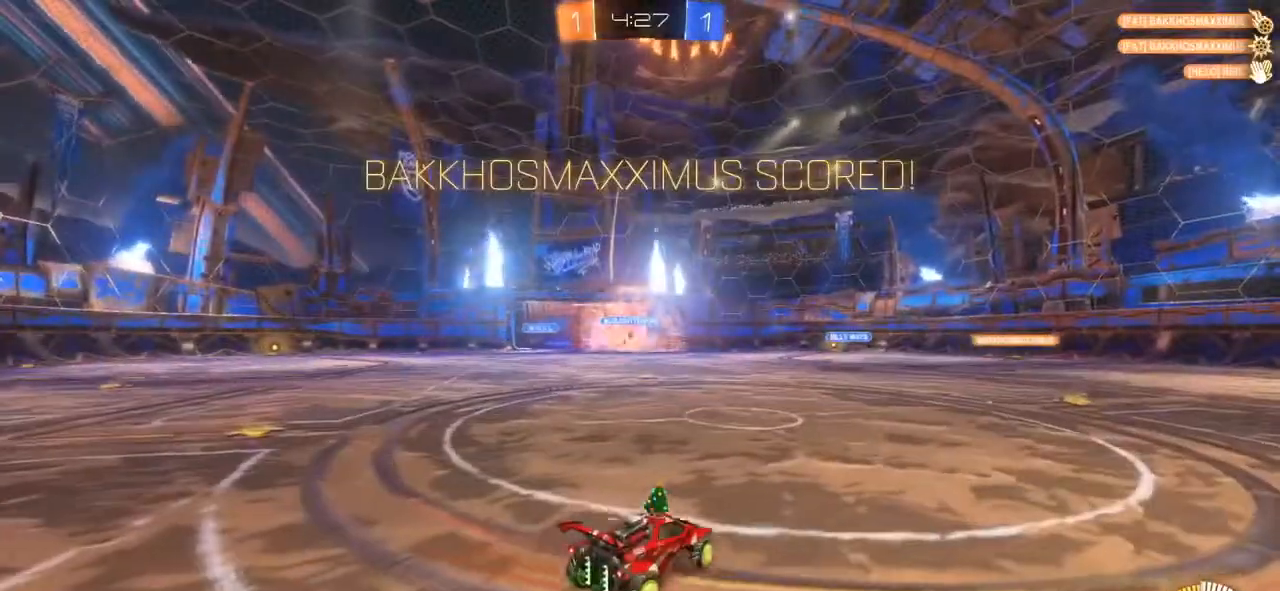
{"buttons": ["R2"], "events": []}
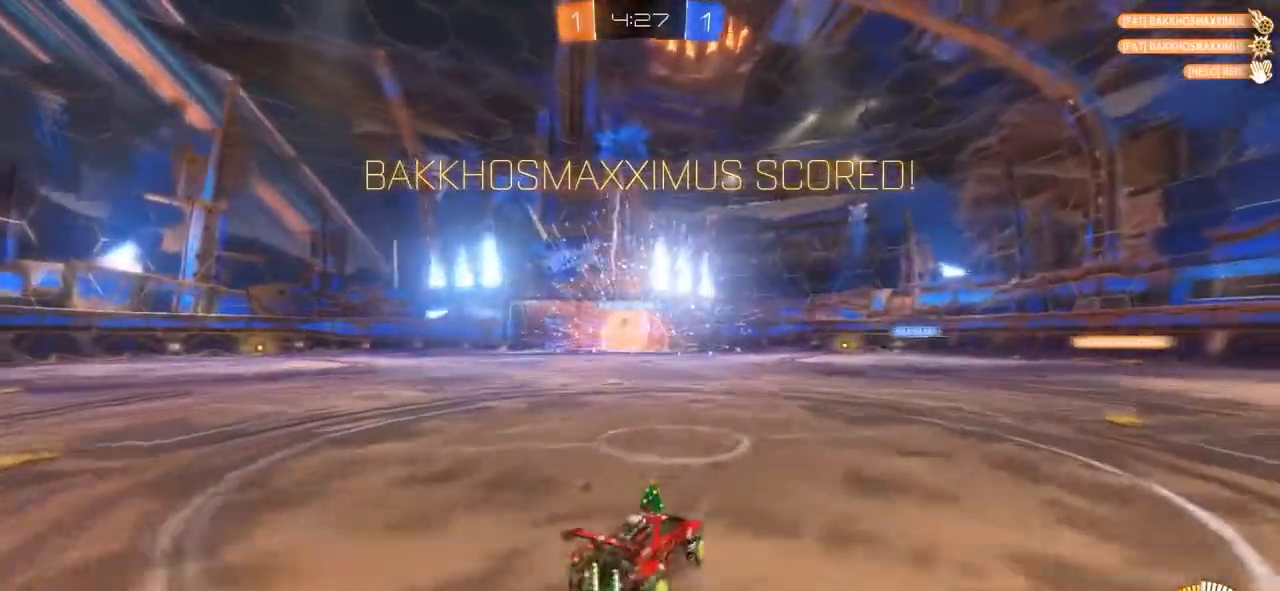
{"buttons": ["CIRCLE", "R1"], "events": [[34, "L2", "down"], [67, "CIRCLE", "down"], [100, "CROSS", "down"], [267, "L2", "up"], [301, "CROSS", "up"], [334, "R2", "up"], [434, "R1", "down"]]}
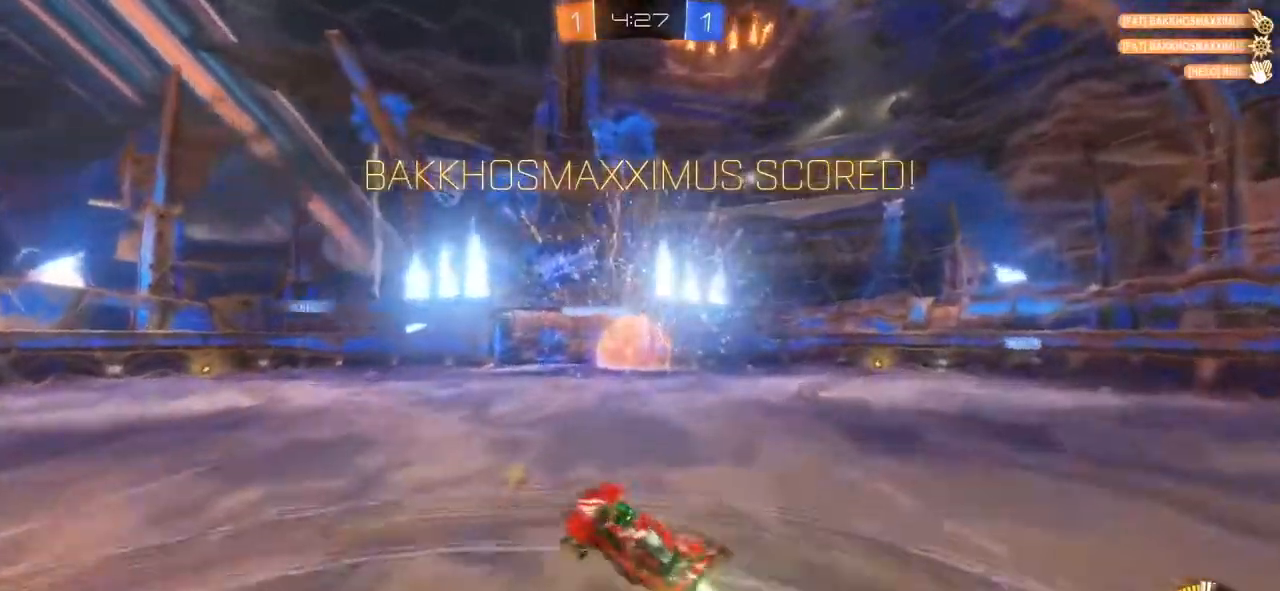
{"buttons": ["CIRCLE"], "events": [[200, "R1", "up"], [233, "CROSS", "down"], [434, "CROSS", "up"]]}
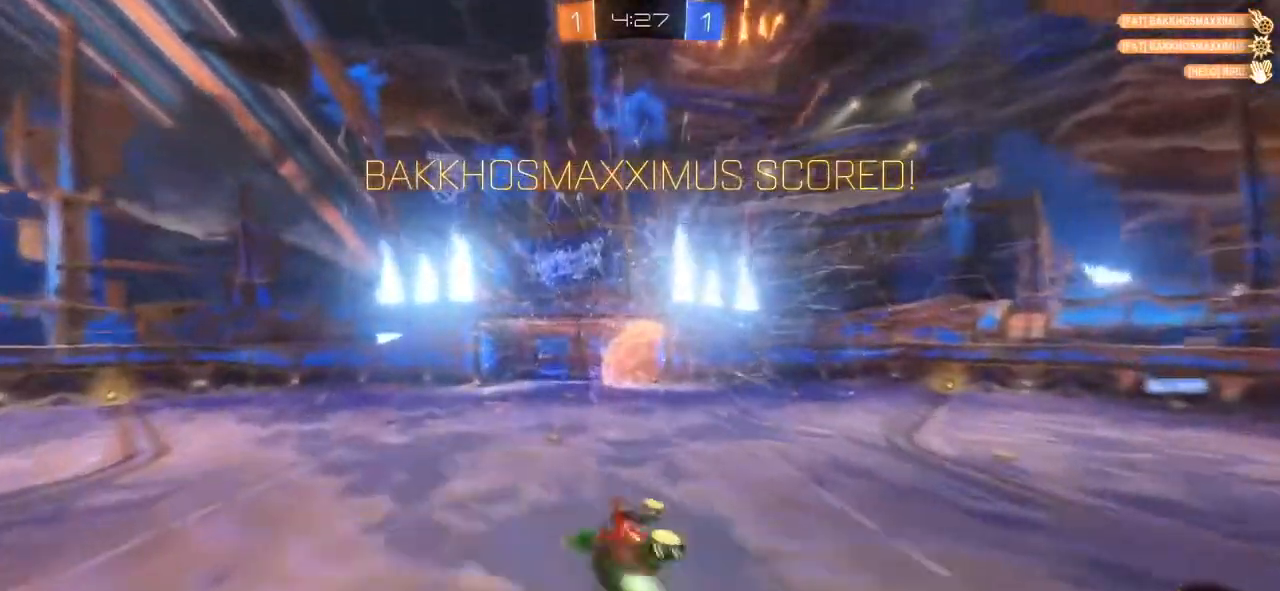
{"buttons": ["L1"], "events": [[67, "CIRCLE", "up"], [167, "L1", "down"]]}
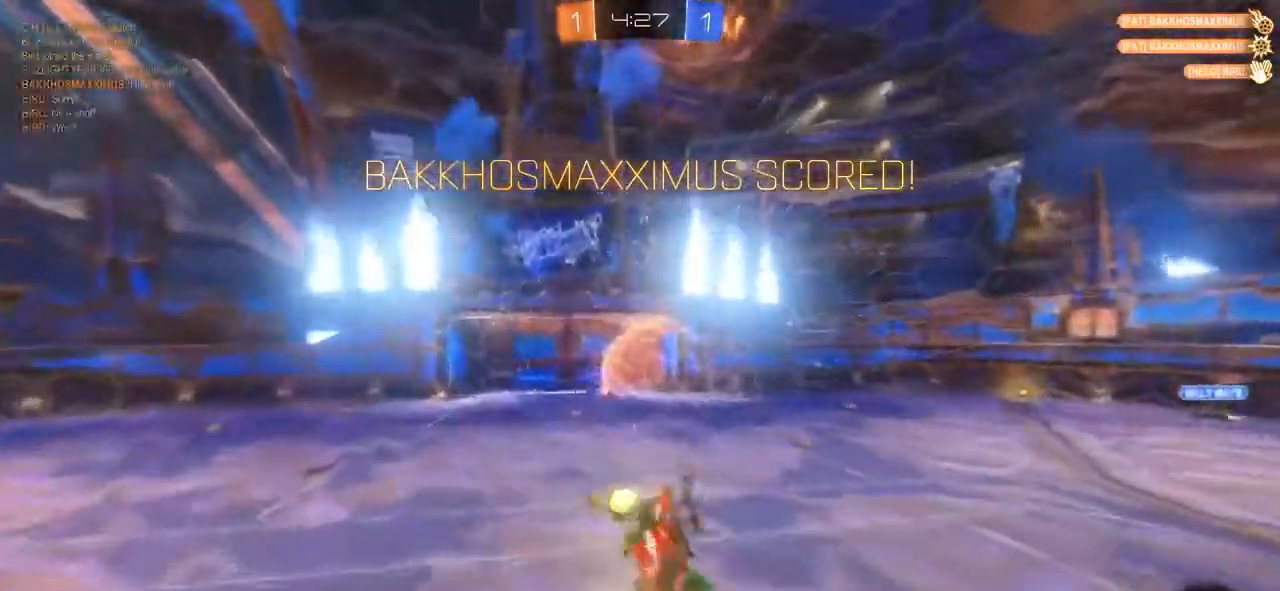
{"buttons": ["R2"]}
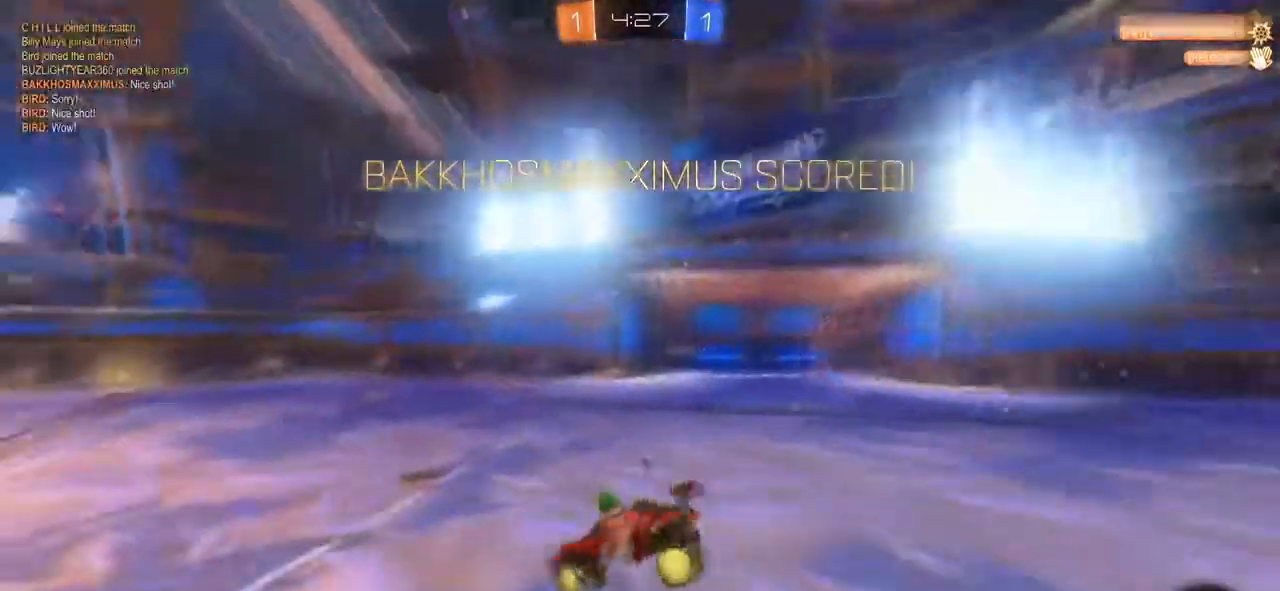
{"buttons": ["R2"], "events": []}
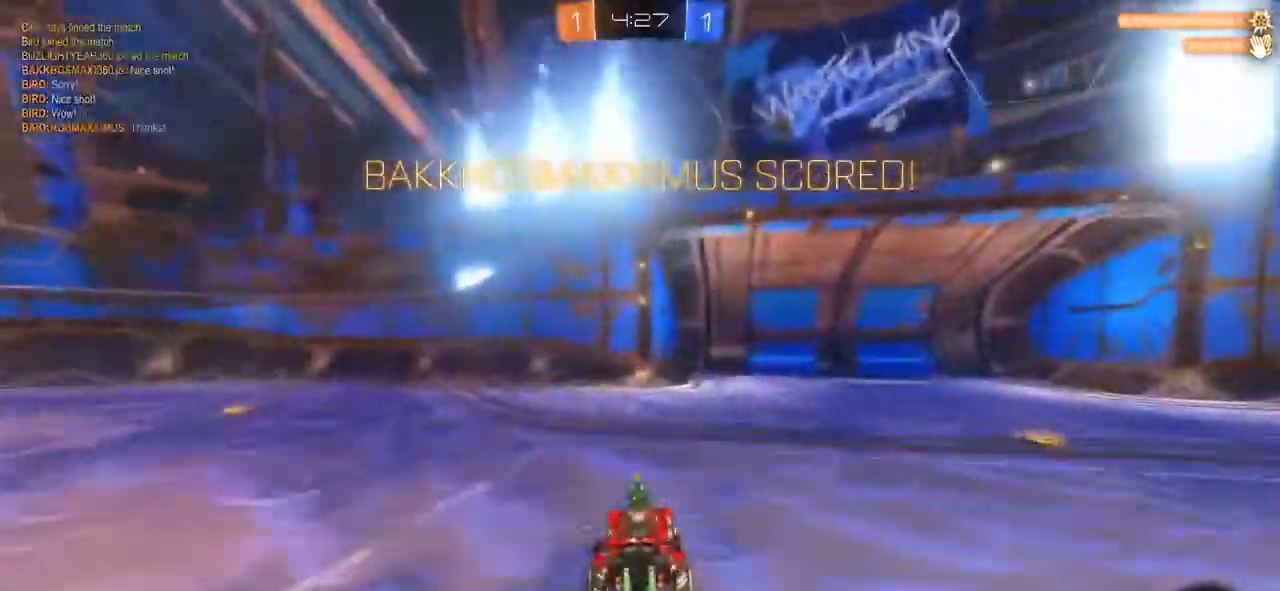
{"buttons": []}